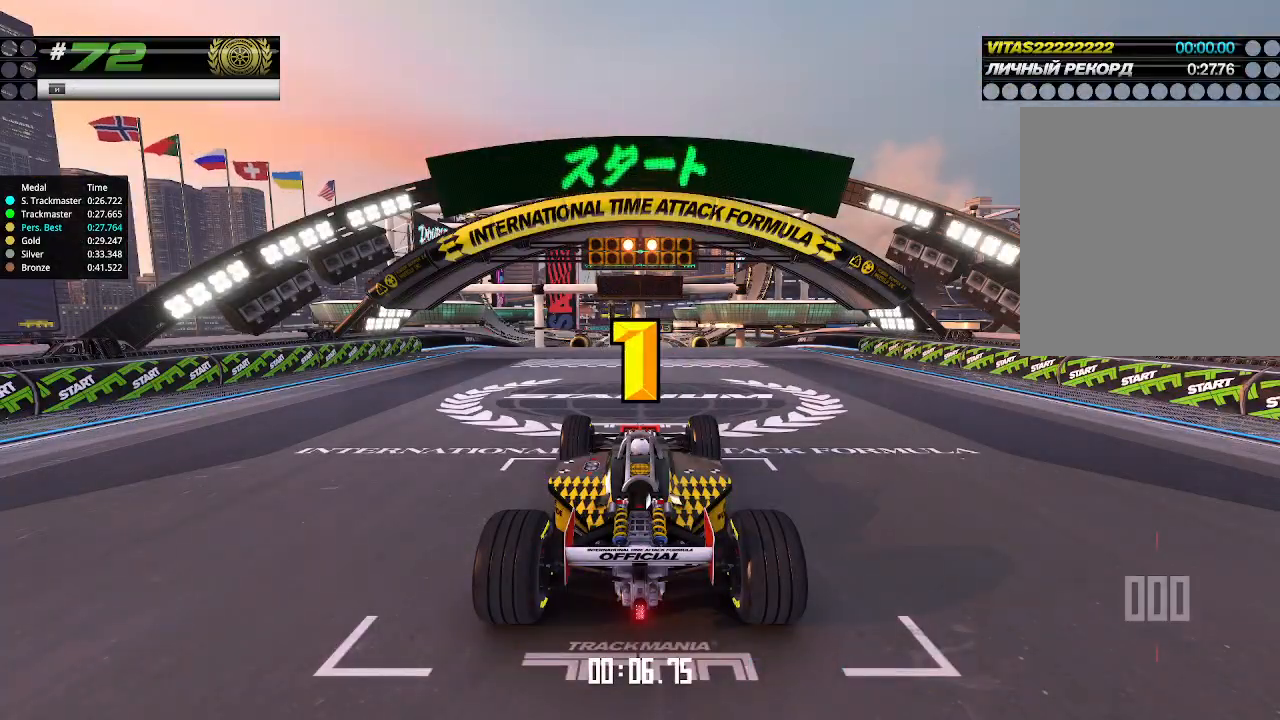
Gameplay with keyboard; each line is a JSON object with the keys held at the frame after it. "events" lists presses ("down") and releases ("up") of "down", "left", "right" and "up" between this image and that frame as [ms after this image, input, new state], when the widget could be followed in between. No other keys are recorded. Mouse input is not recorded.
{"keys": ["up"], "events": []}
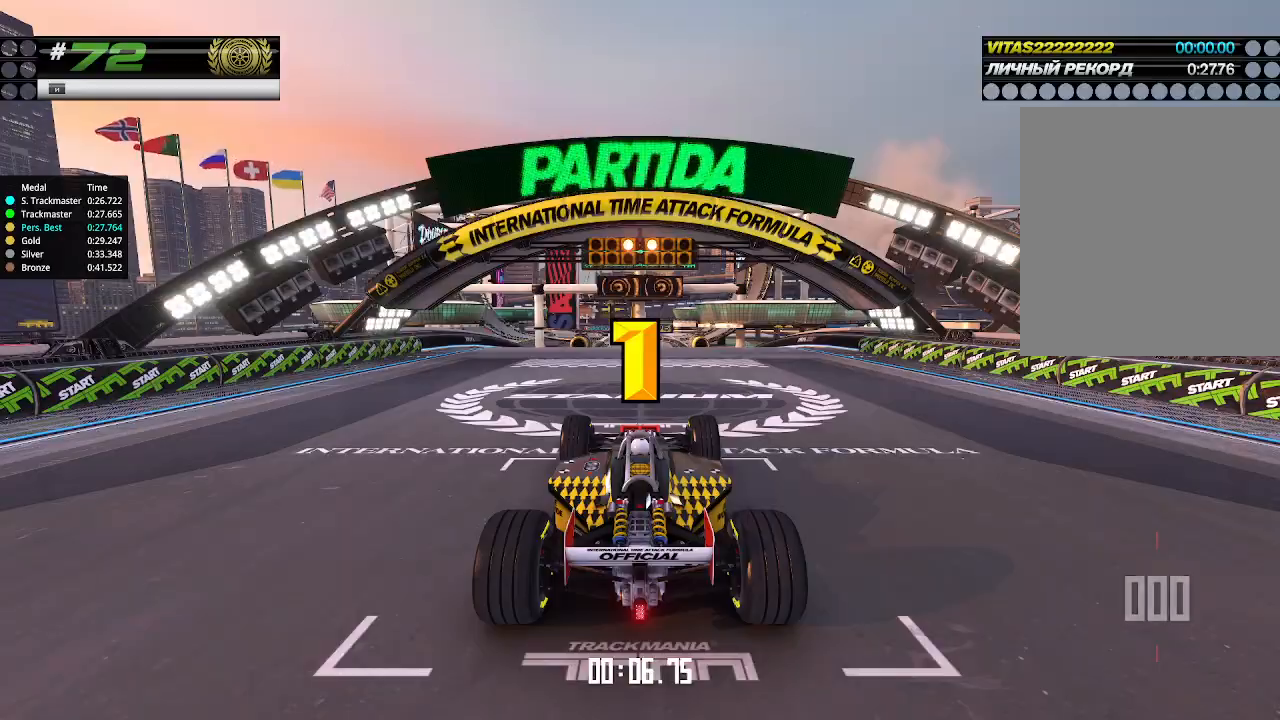
{"keys": ["up"], "events": []}
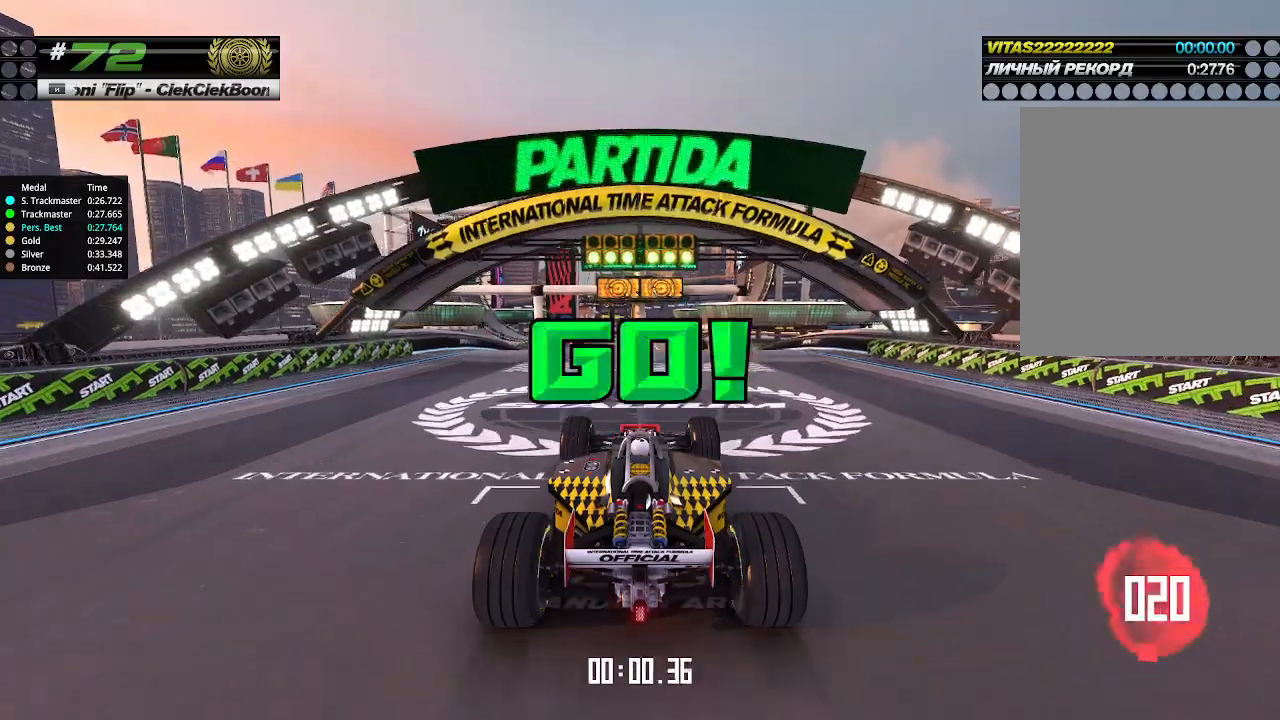
{"keys": ["up"], "events": []}
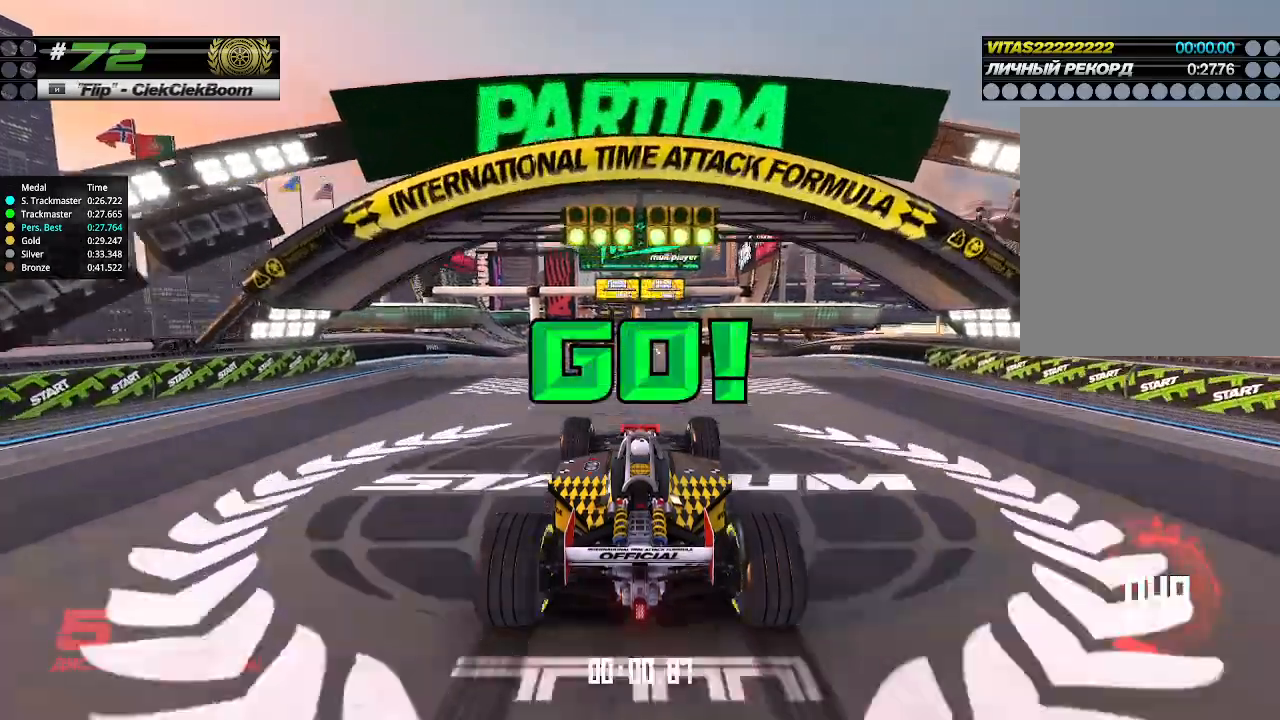
{"keys": ["up"], "events": []}
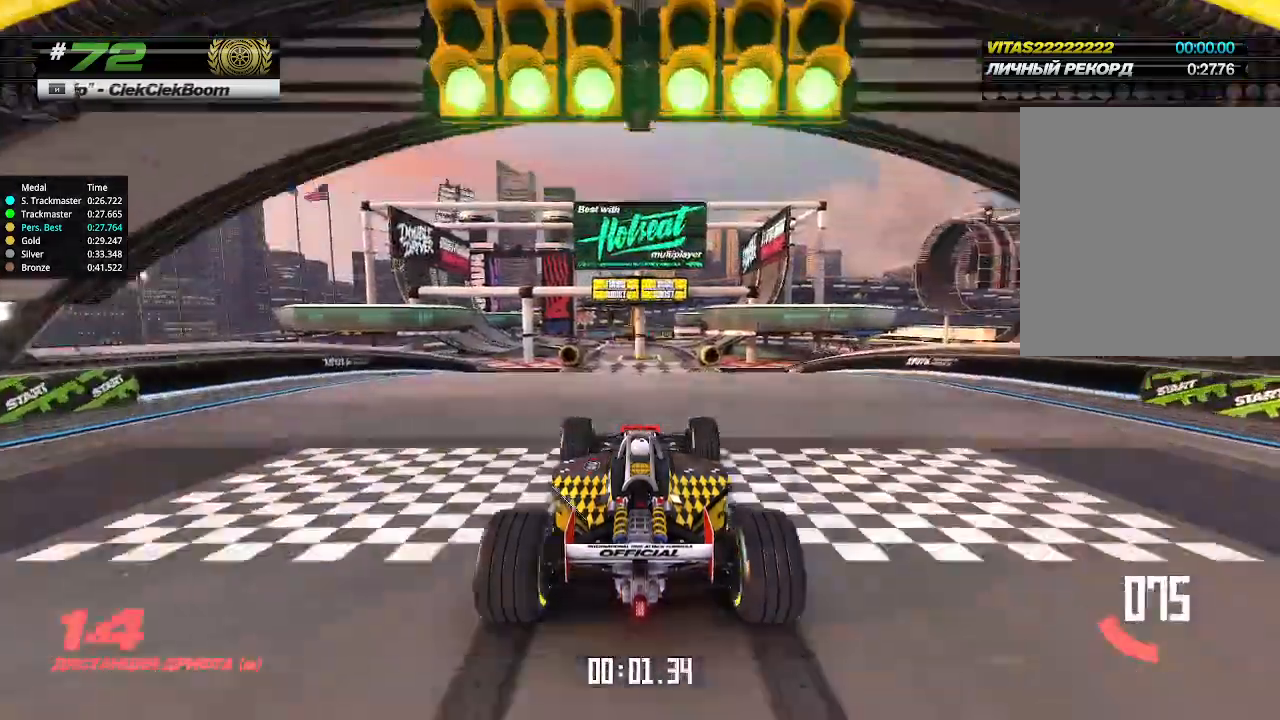
{"keys": ["up"], "events": []}
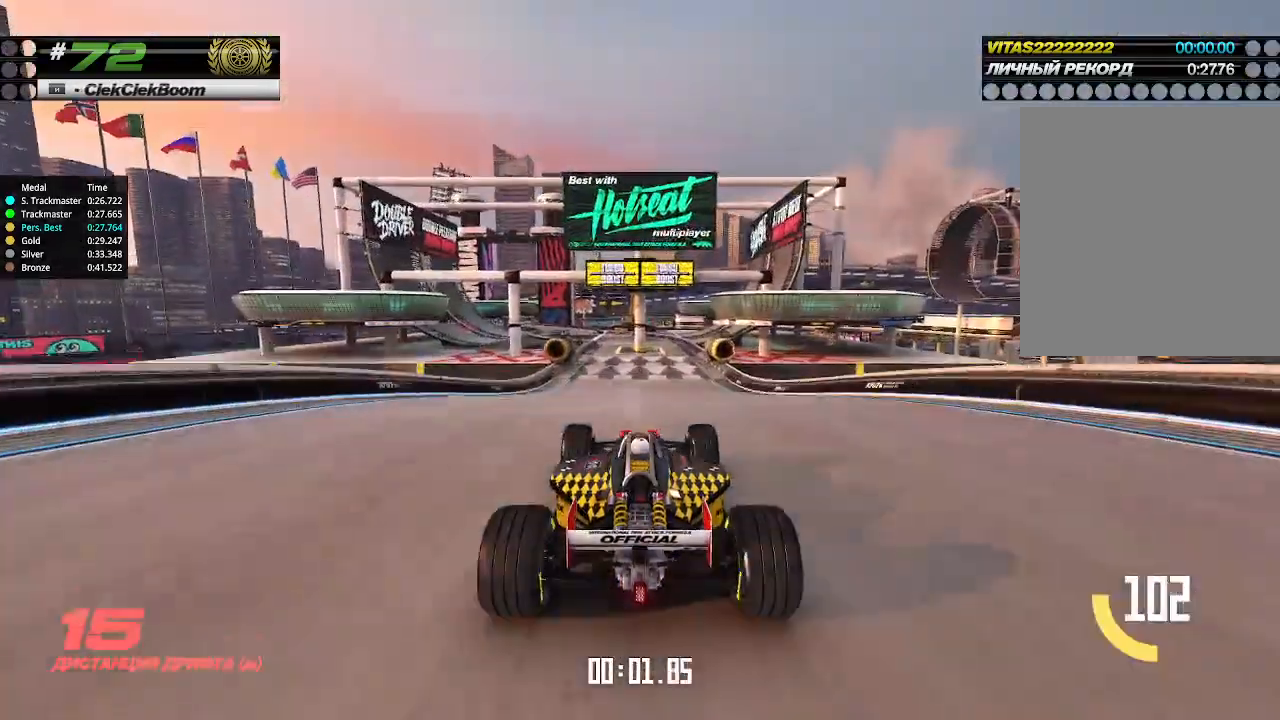
{"keys": ["up"], "events": []}
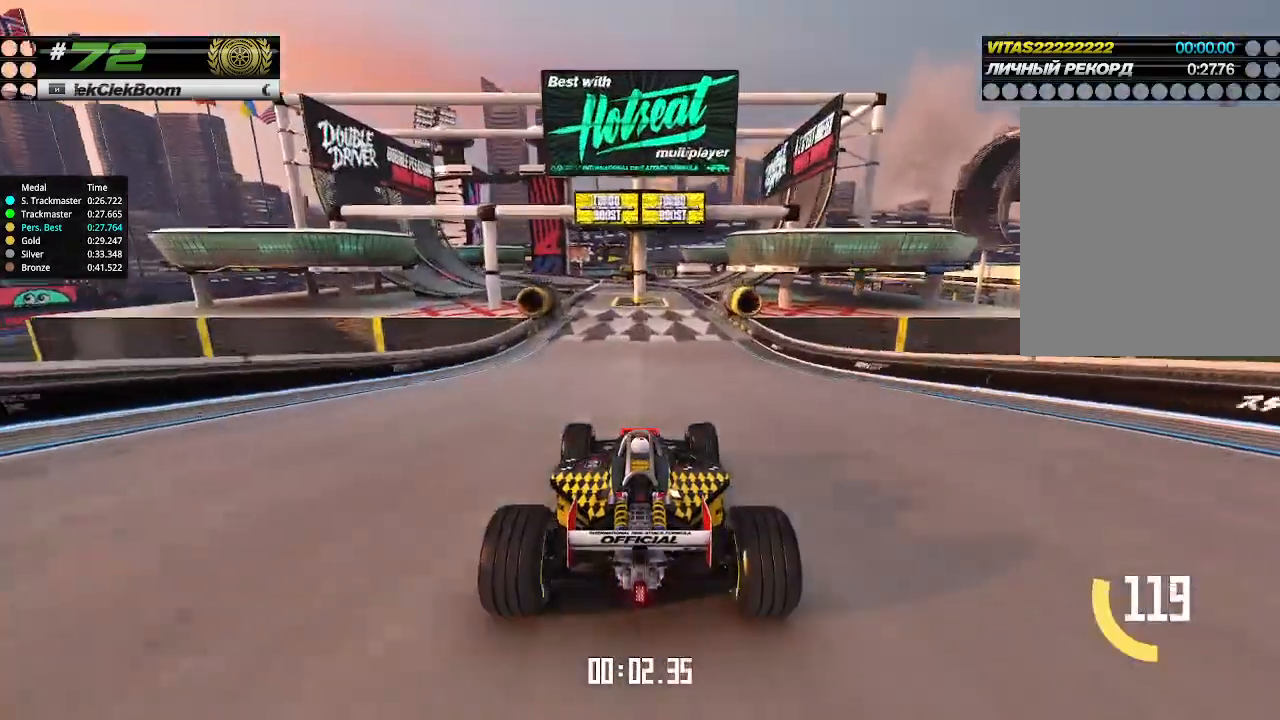
{"keys": ["up"], "events": [[100, "left", "down"], [133, "left", "up"]]}
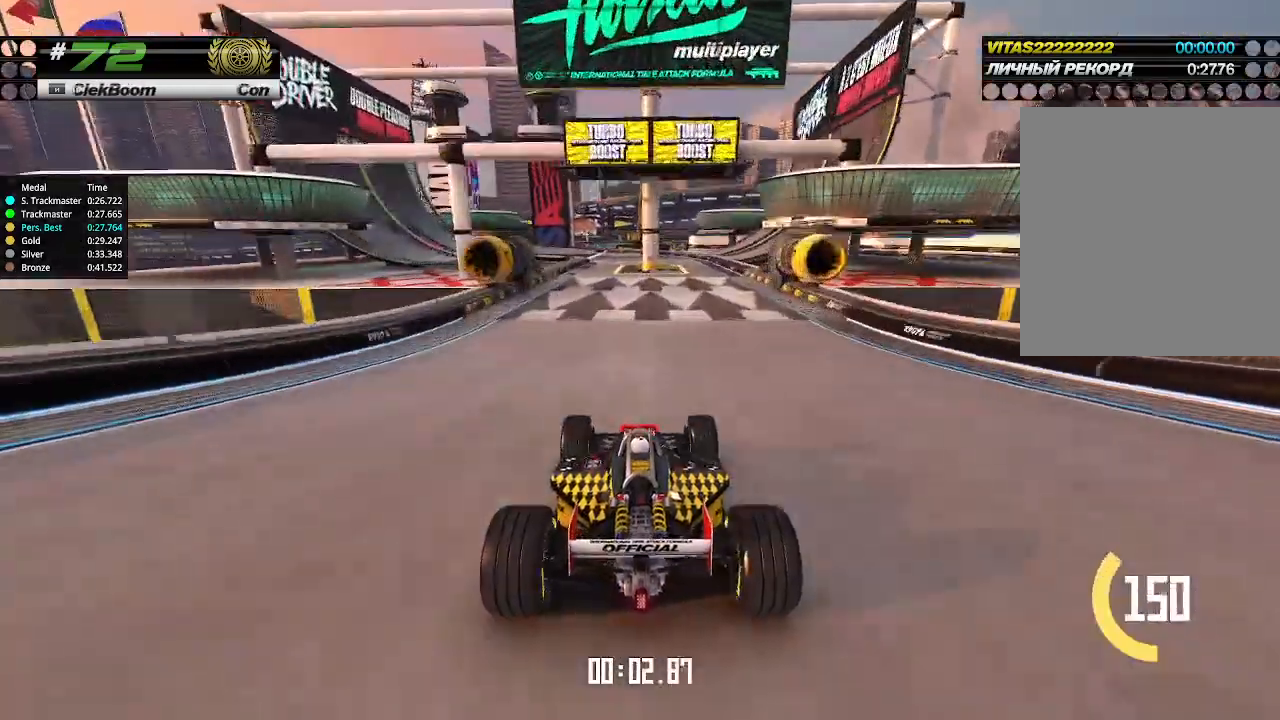
{"keys": ["up"], "events": []}
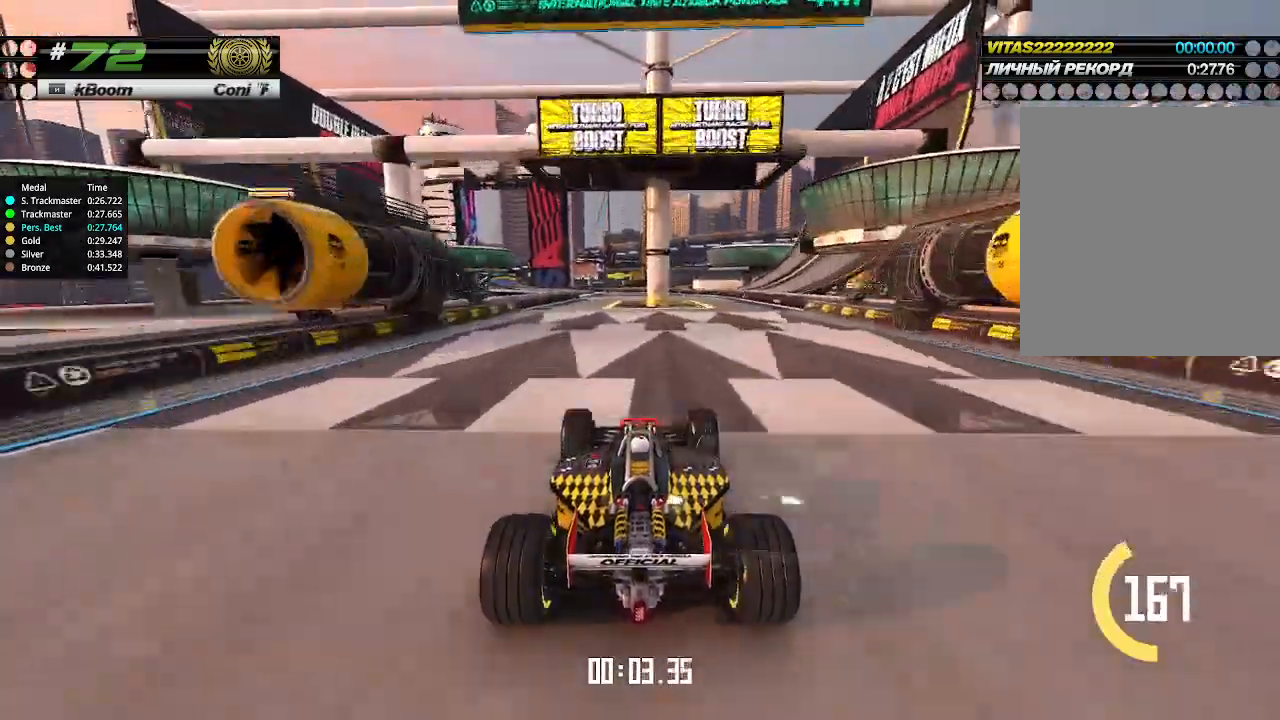
{"keys": ["up"], "events": [[33, "left", "down"], [100, "left", "up"]]}
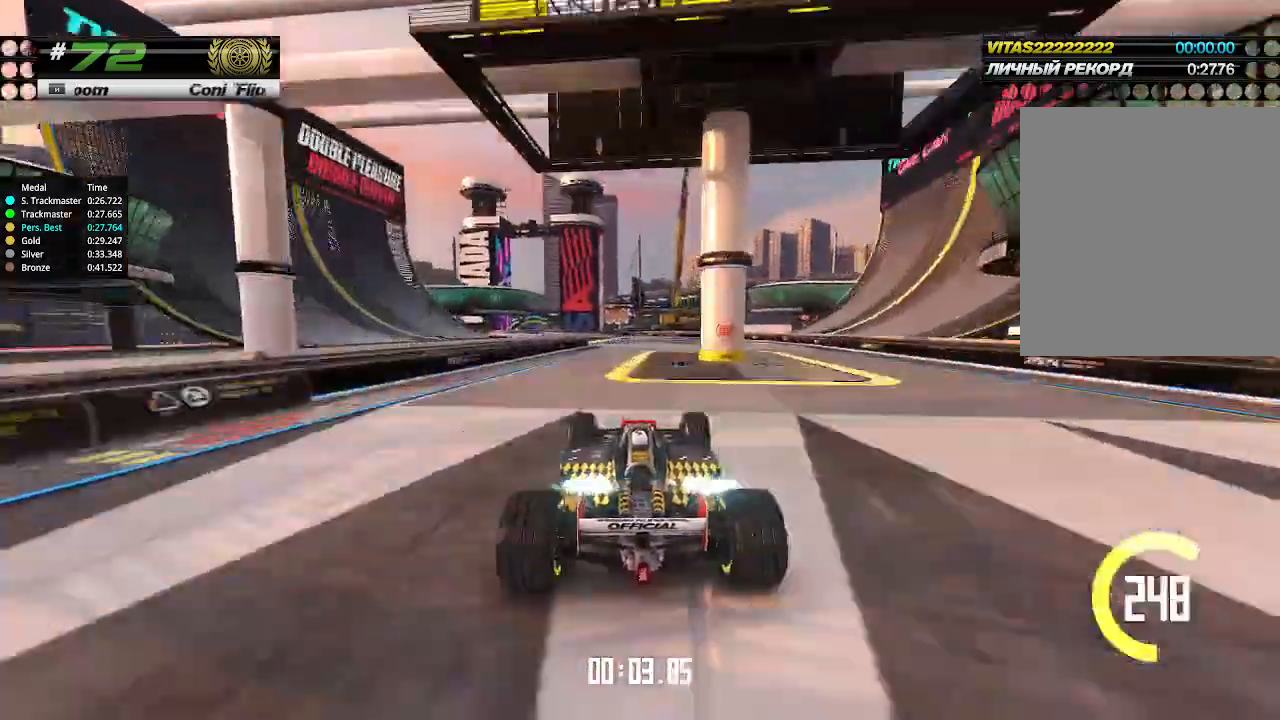
{"keys": ["up"], "events": [[100, "left", "down"], [167, "left", "up"], [400, "left", "down"], [433, "left", "up"]]}
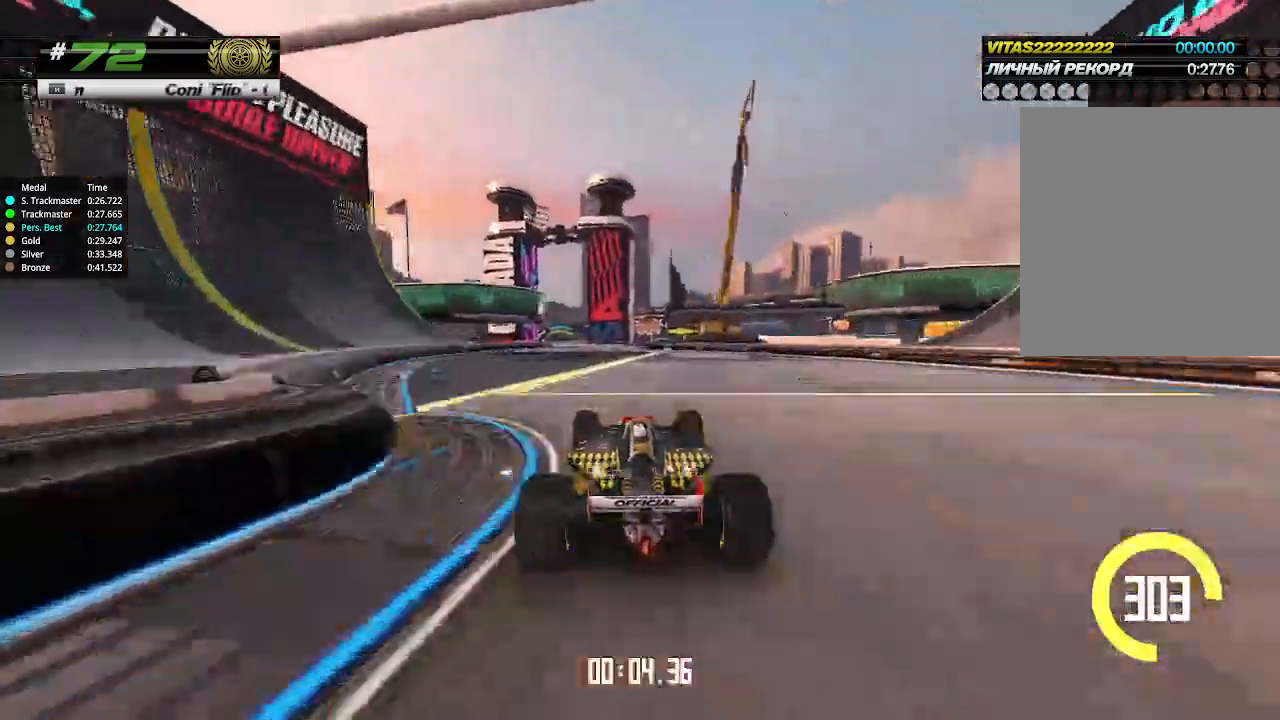
{"keys": ["up"], "events": [[67, "left", "down"], [167, "left", "up"], [233, "left", "down"], [333, "left", "up"]]}
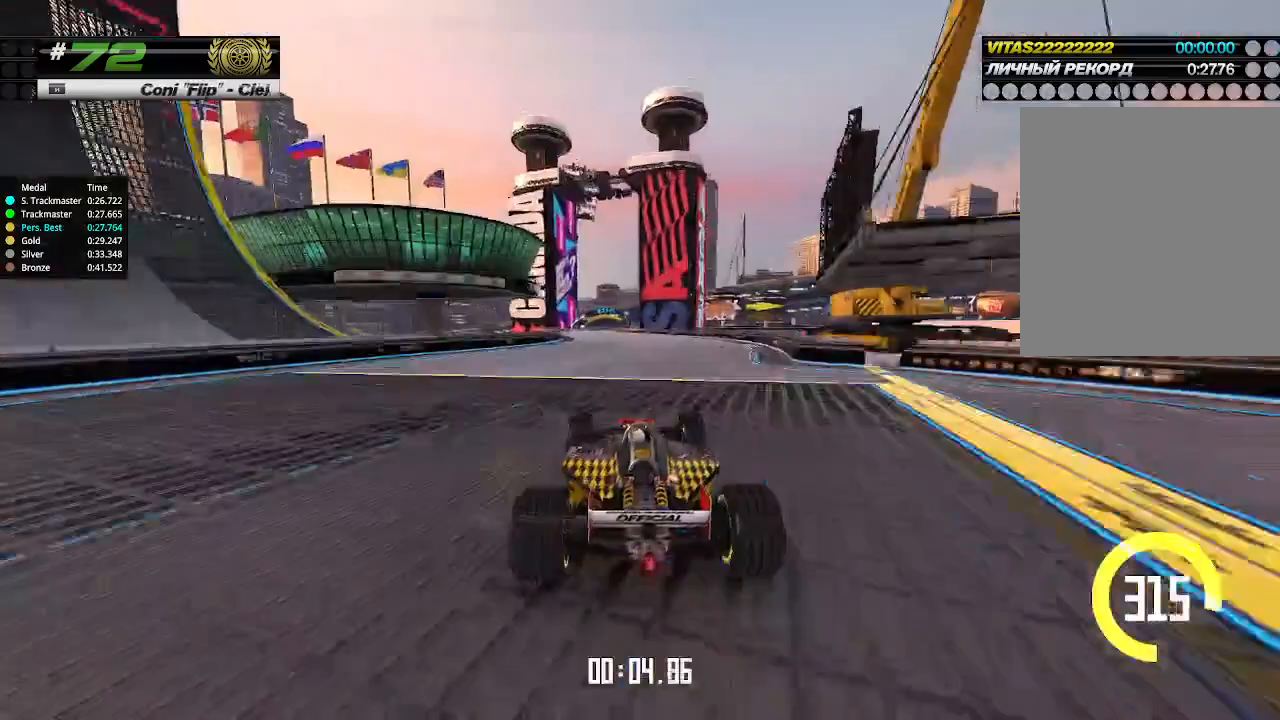
{"keys": ["up"], "events": [[100, "left", "down"], [167, "left", "up"]]}
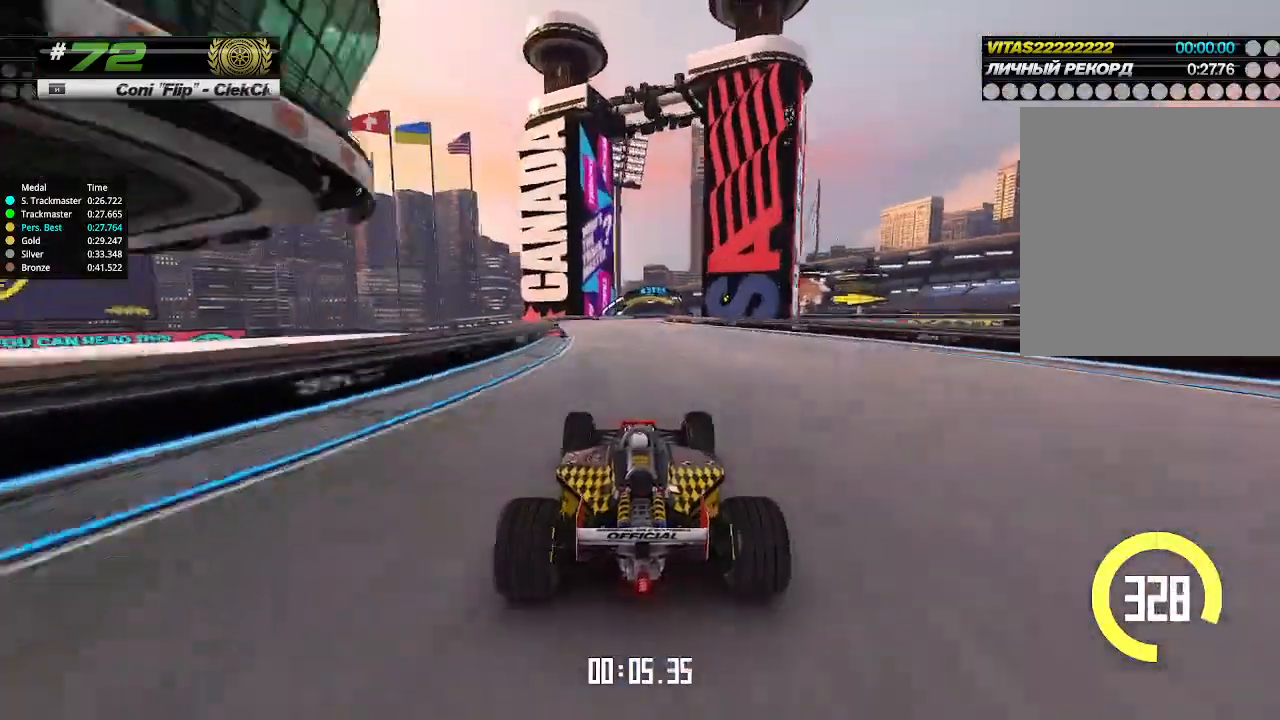
{"keys": ["up"], "events": [[267, "right", "down"], [333, "right", "up"]]}
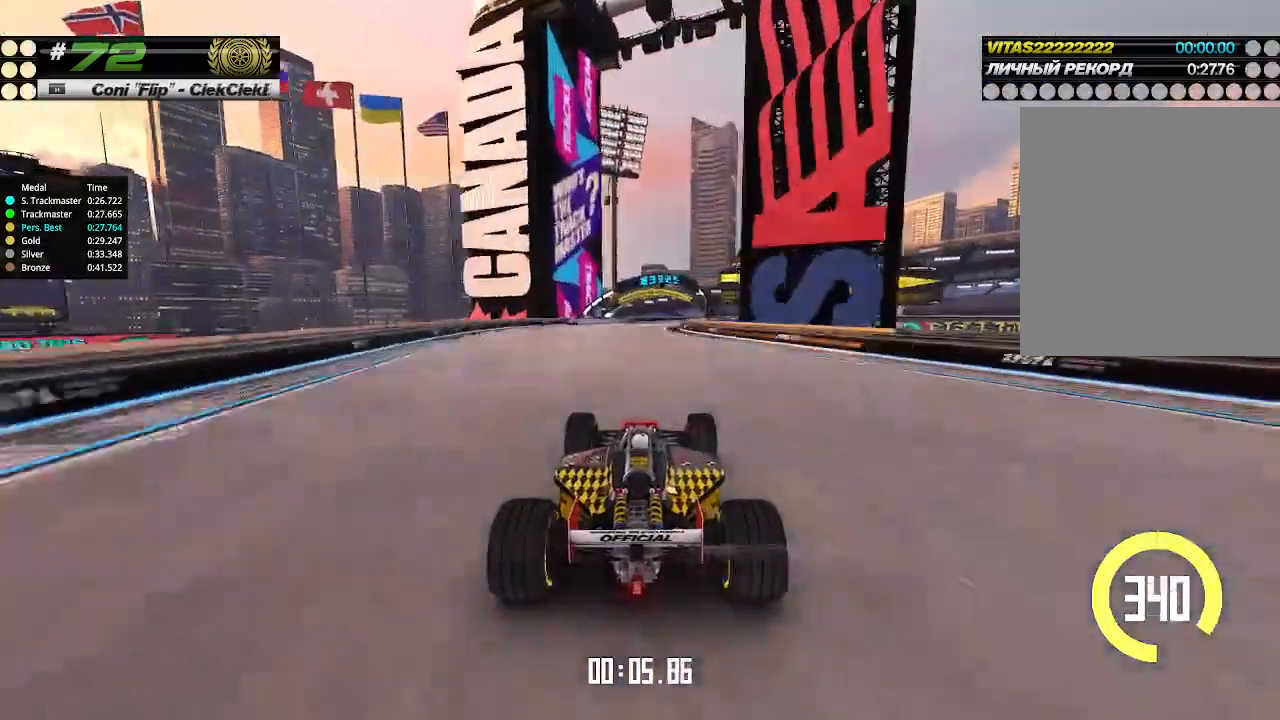
{"keys": ["right", "up"], "events": [[333, "right", "down"], [433, "right", "up"], [467, "right", "down"]]}
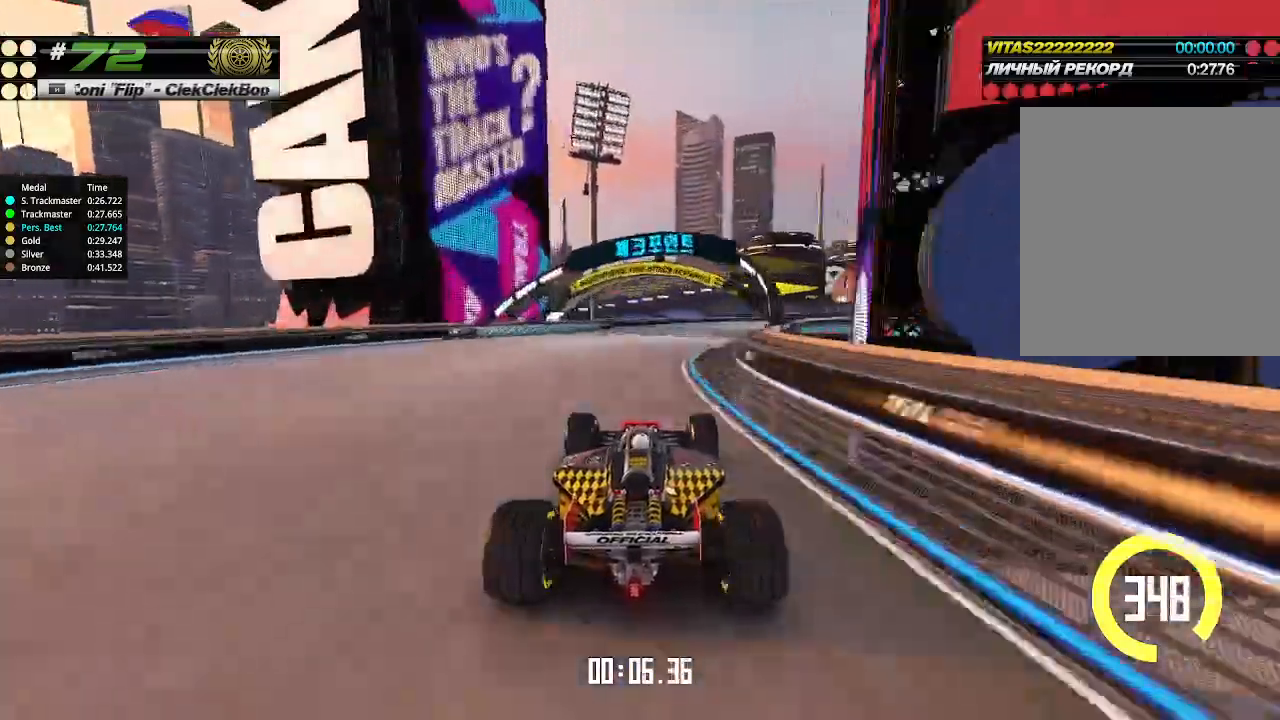
{"keys": ["right", "up"], "events": [[267, "right", "up"], [300, "right", "down"]]}
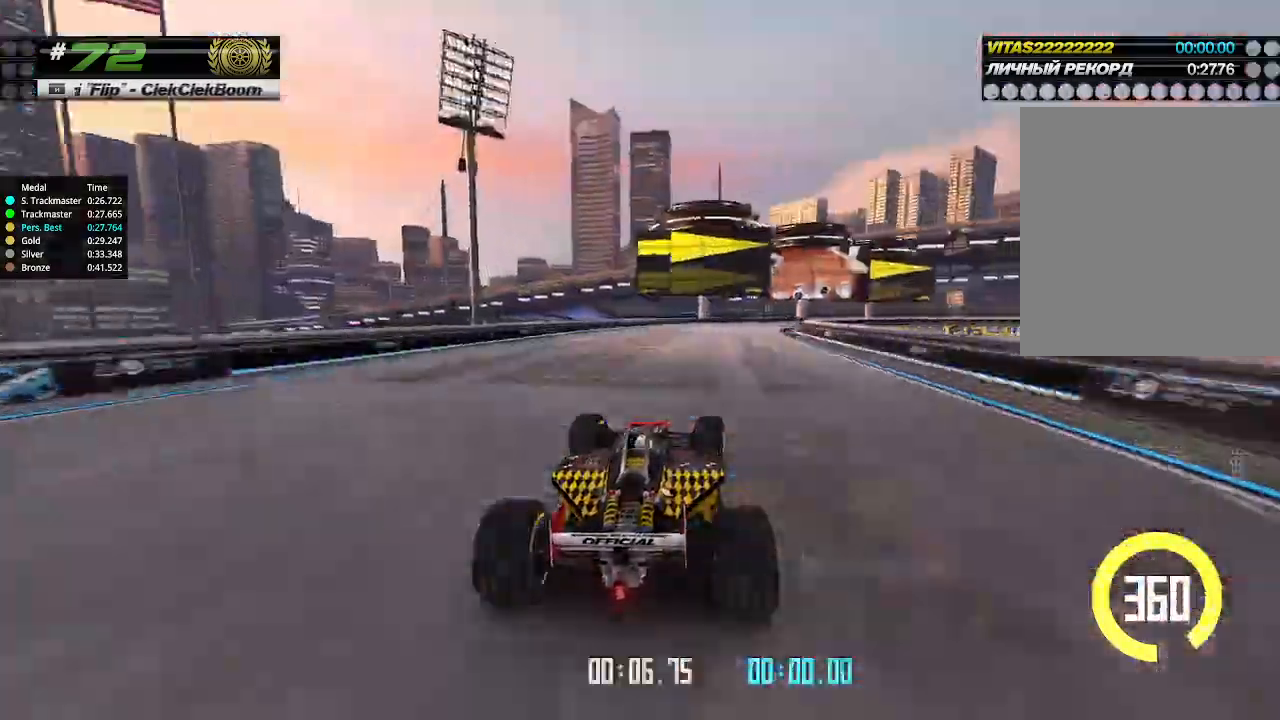
{"keys": ["right", "up"], "events": [[133, "right", "up"], [200, "right", "down"], [400, "right", "up"], [500, "right", "down"]]}
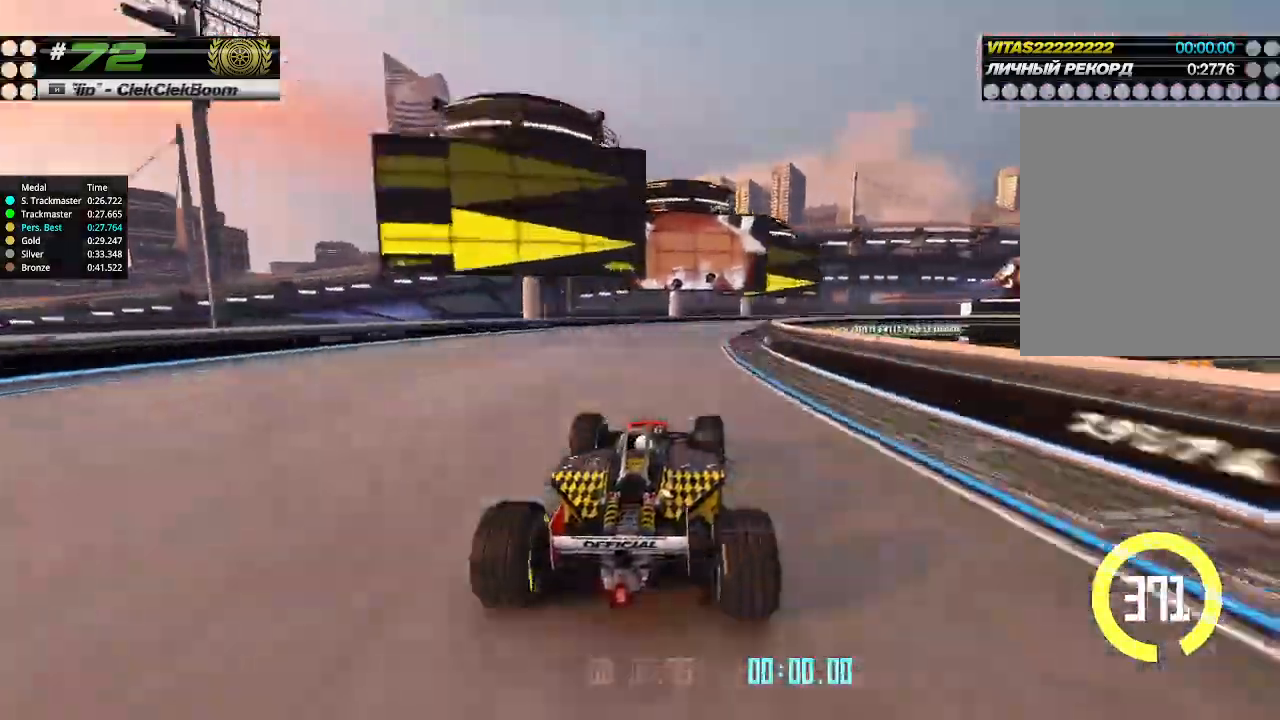
{"keys": ["right", "up"], "events": [[133, "right", "up"], [167, "right", "down"]]}
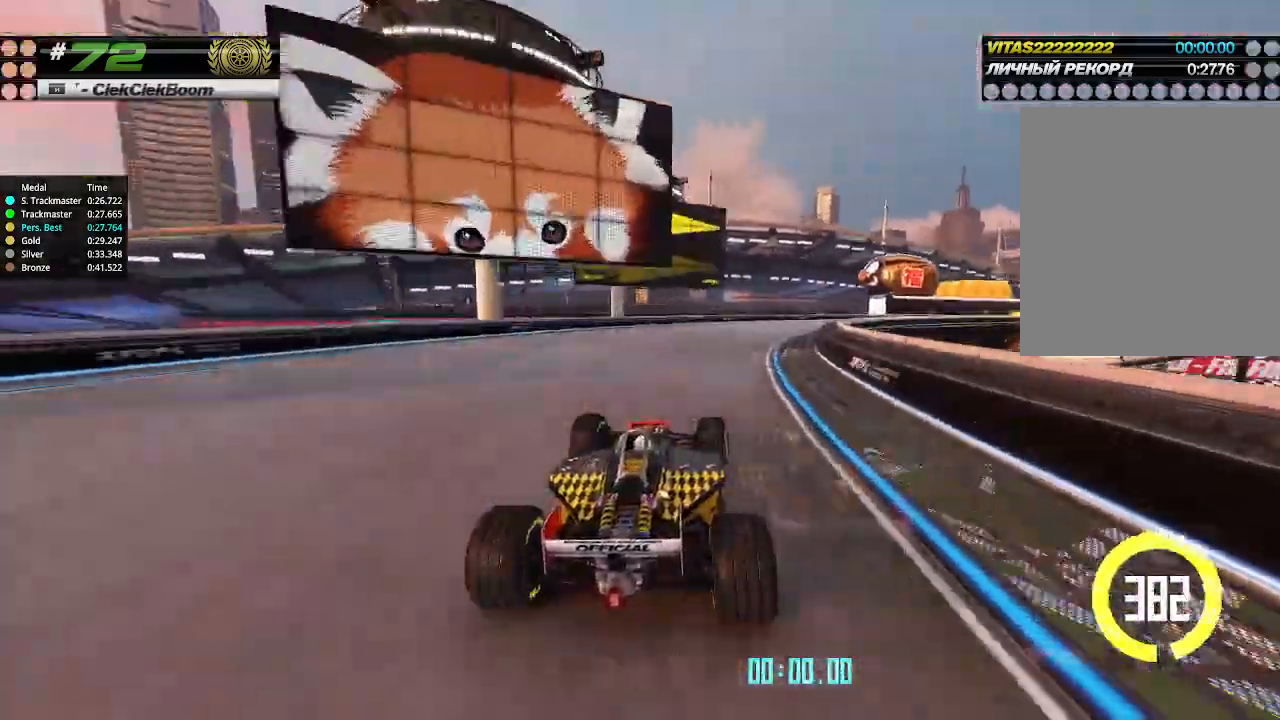
{"keys": ["right", "up"], "events": []}
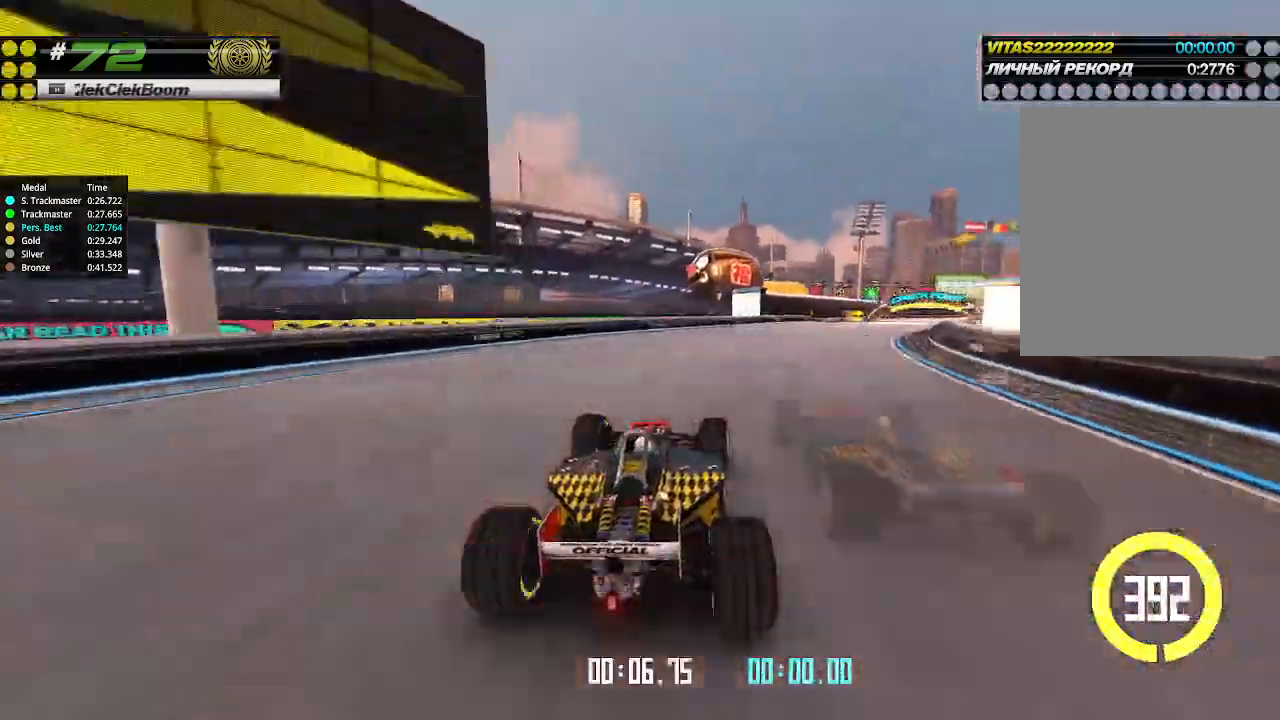
{"keys": ["right", "up"], "events": []}
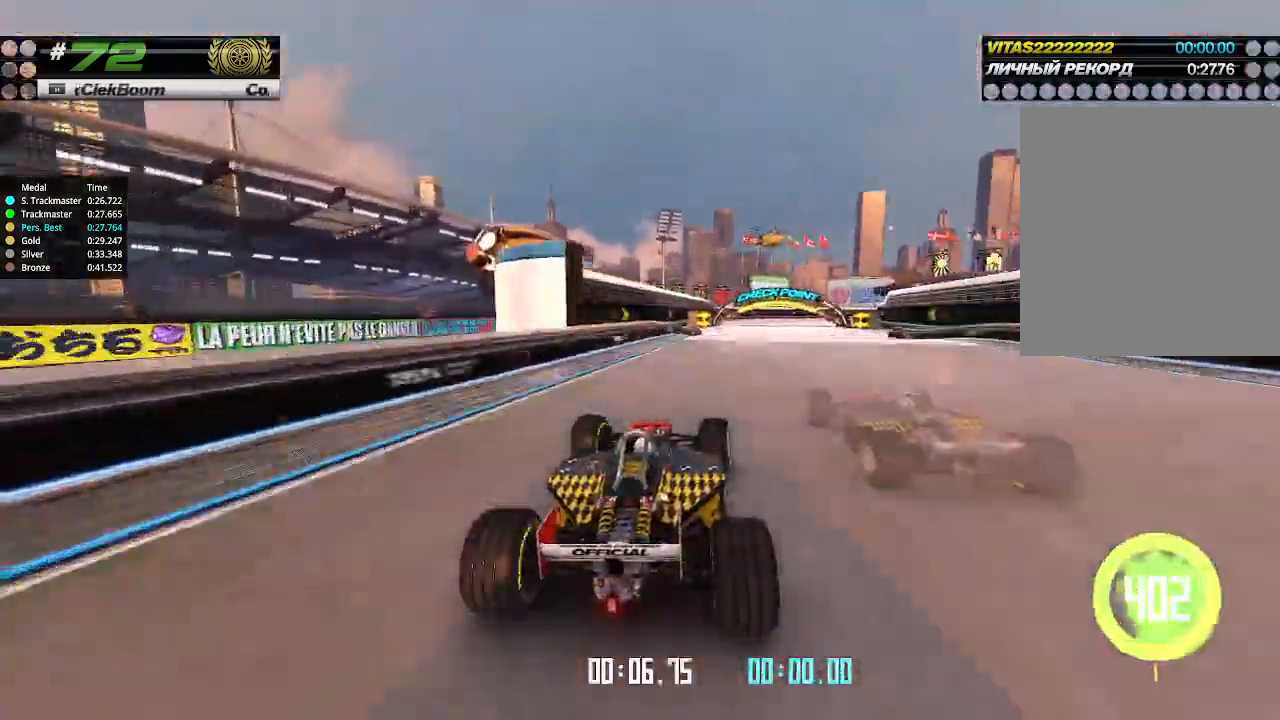
{"keys": ["up"], "events": [[233, "right", "up"]]}
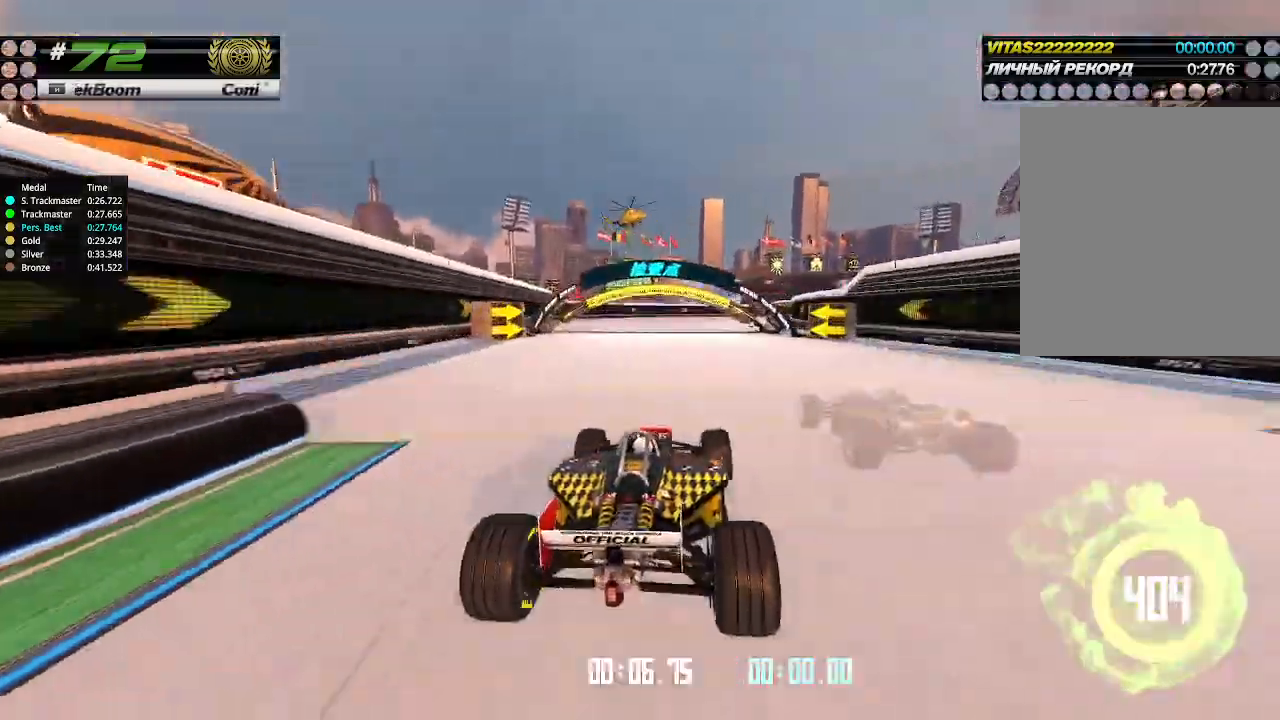
{"keys": ["up"], "events": [[67, "right", "down"], [200, "right", "up"], [400, "right", "down"], [500, "right", "up"]]}
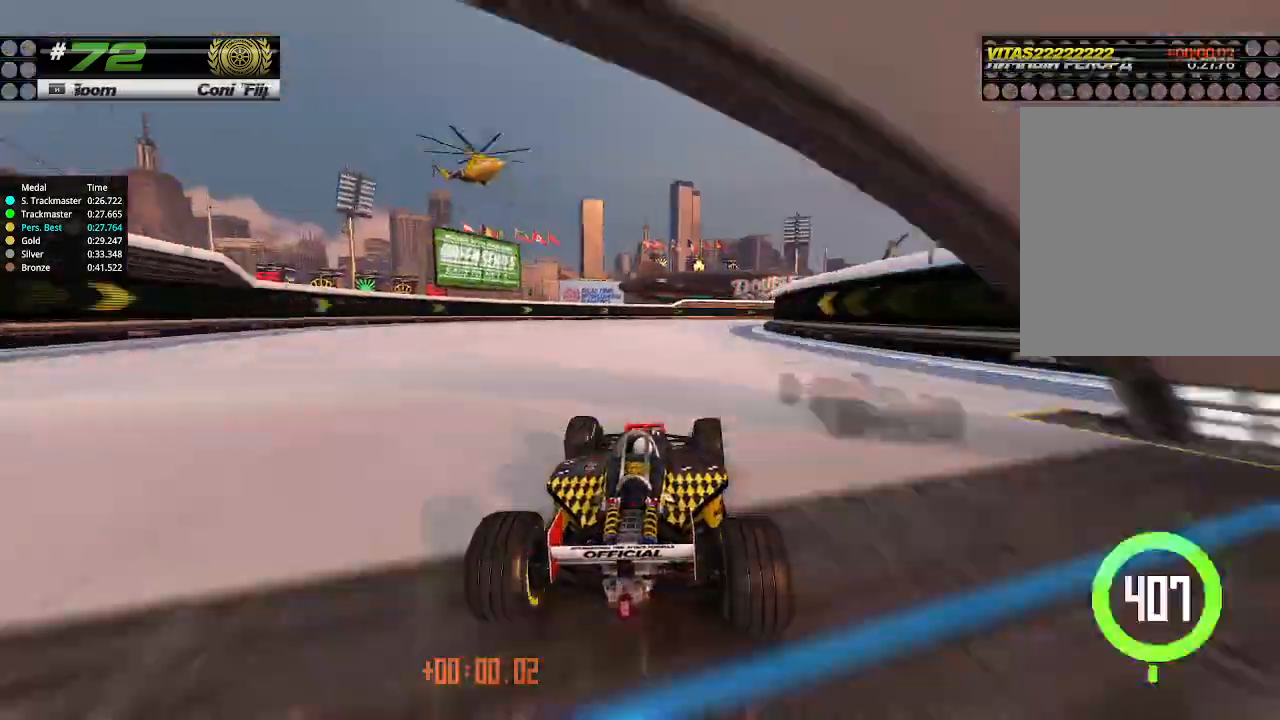
{"keys": ["up"], "events": [[167, "right", "down"], [467, "right", "up"]]}
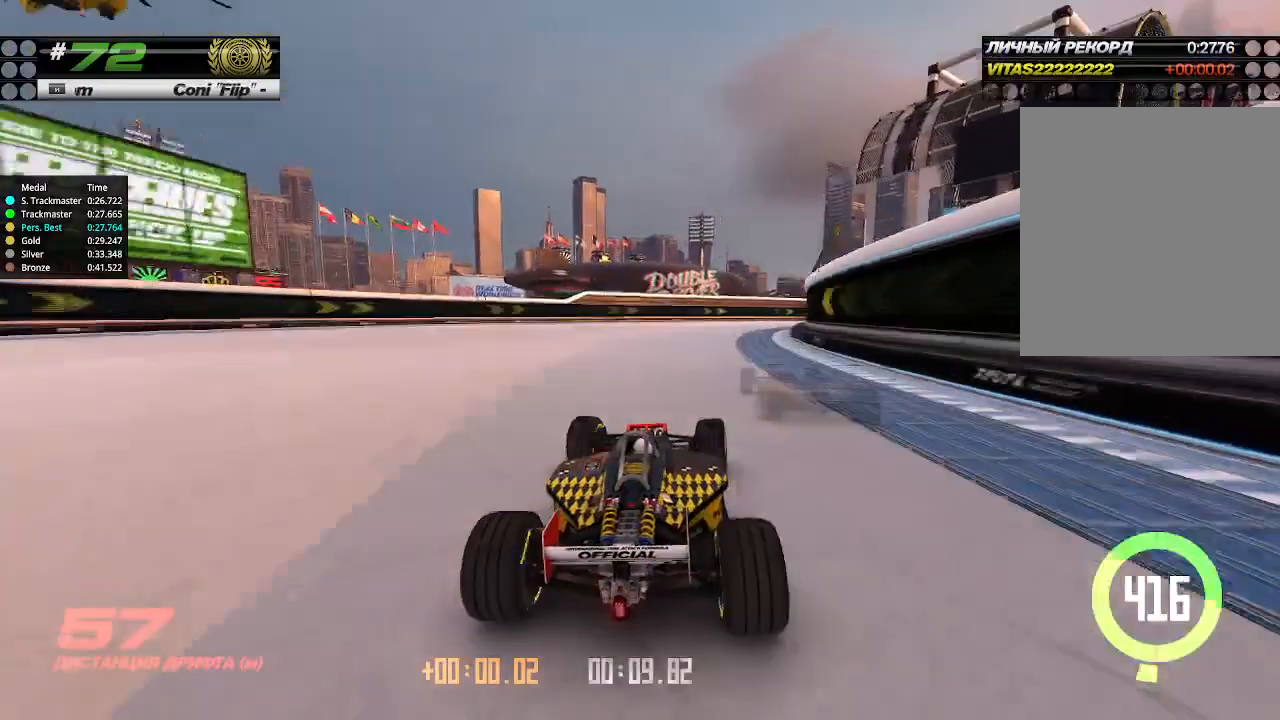
{"keys": ["right", "up"], "events": [[33, "right", "down"]]}
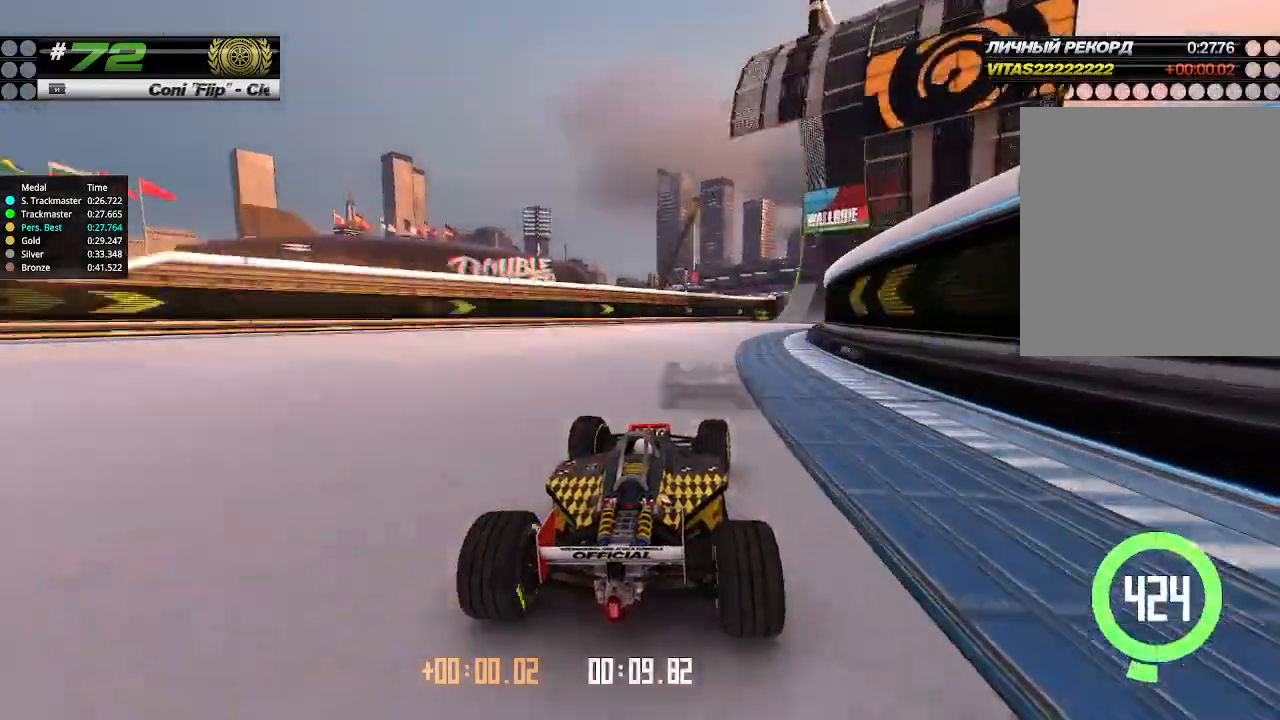
{"keys": ["up"], "events": [[367, "right", "up"]]}
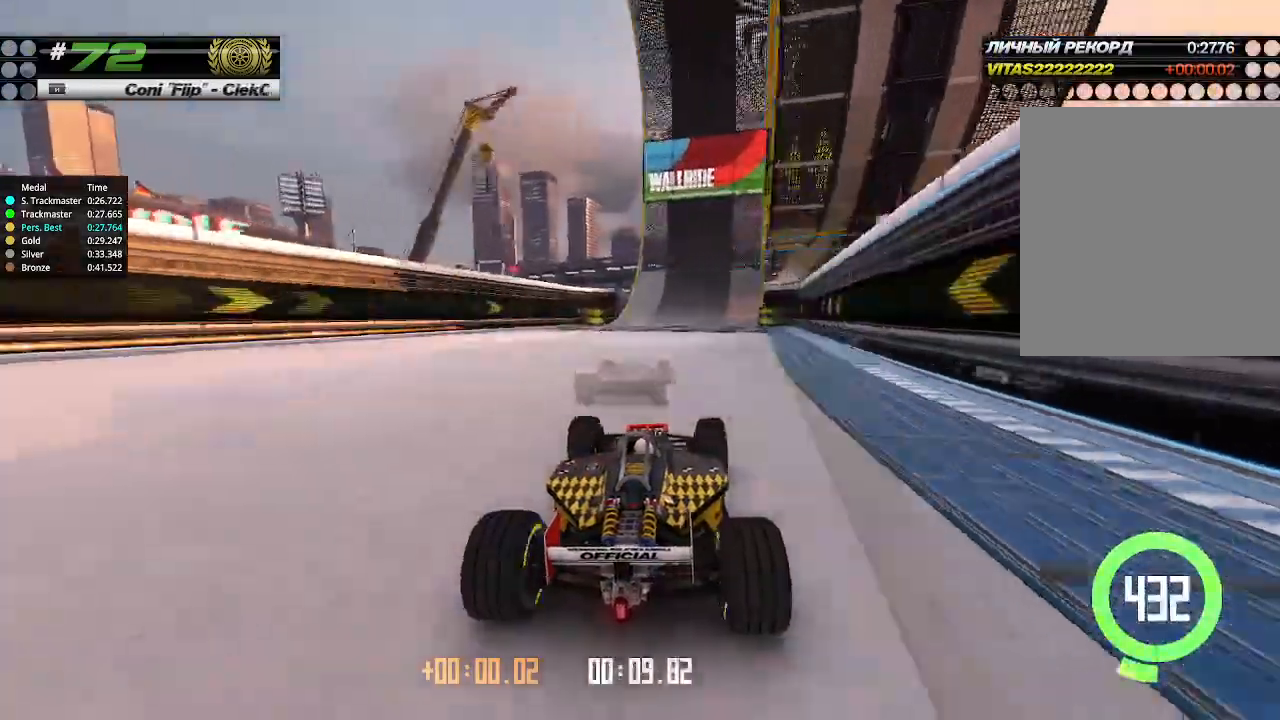
{"keys": ["up"], "events": [[100, "right", "down"], [233, "right", "up"], [300, "right", "down"], [400, "right", "up"]]}
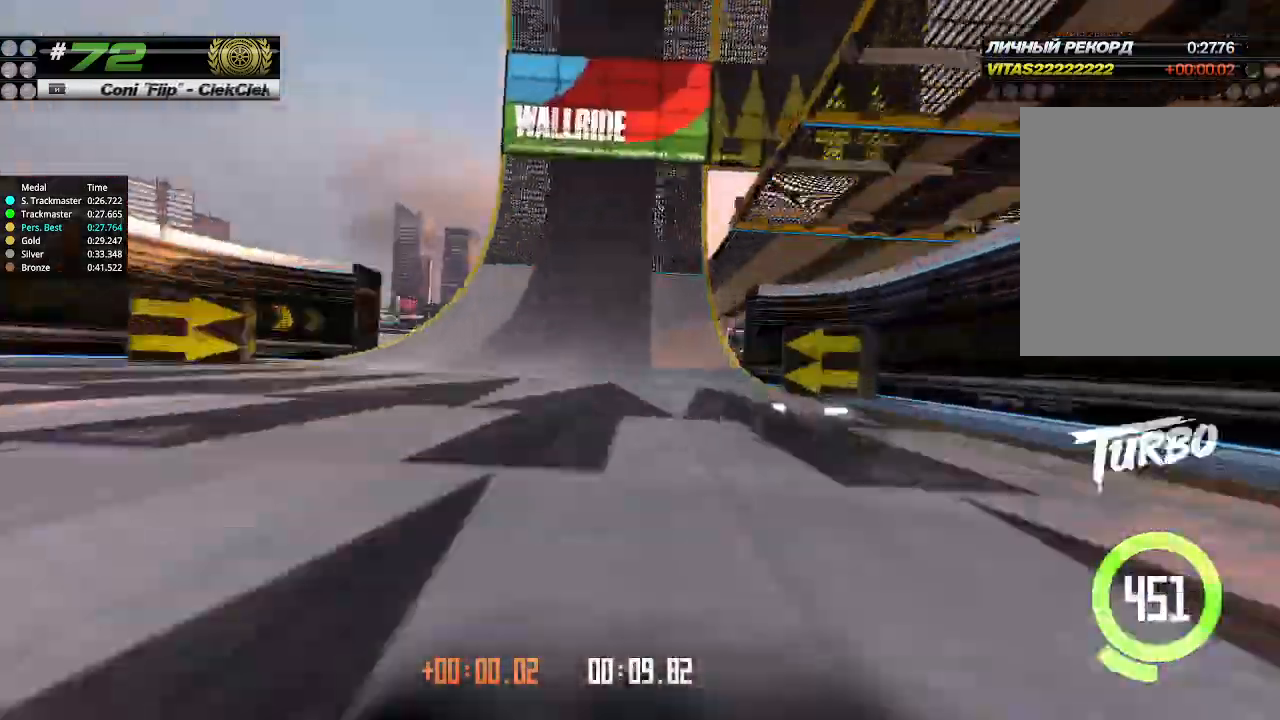
{"keys": ["up"], "events": []}
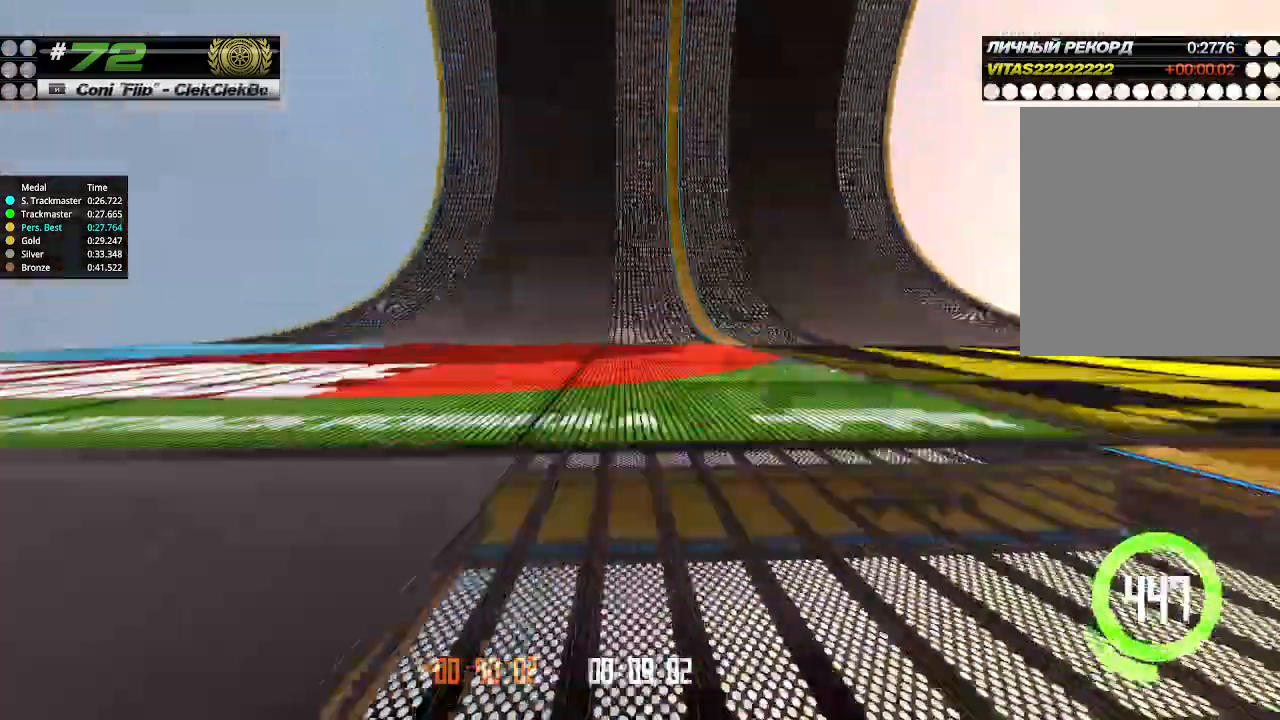
{"keys": ["up"], "events": [[67, "right", "down"], [200, "right", "up"]]}
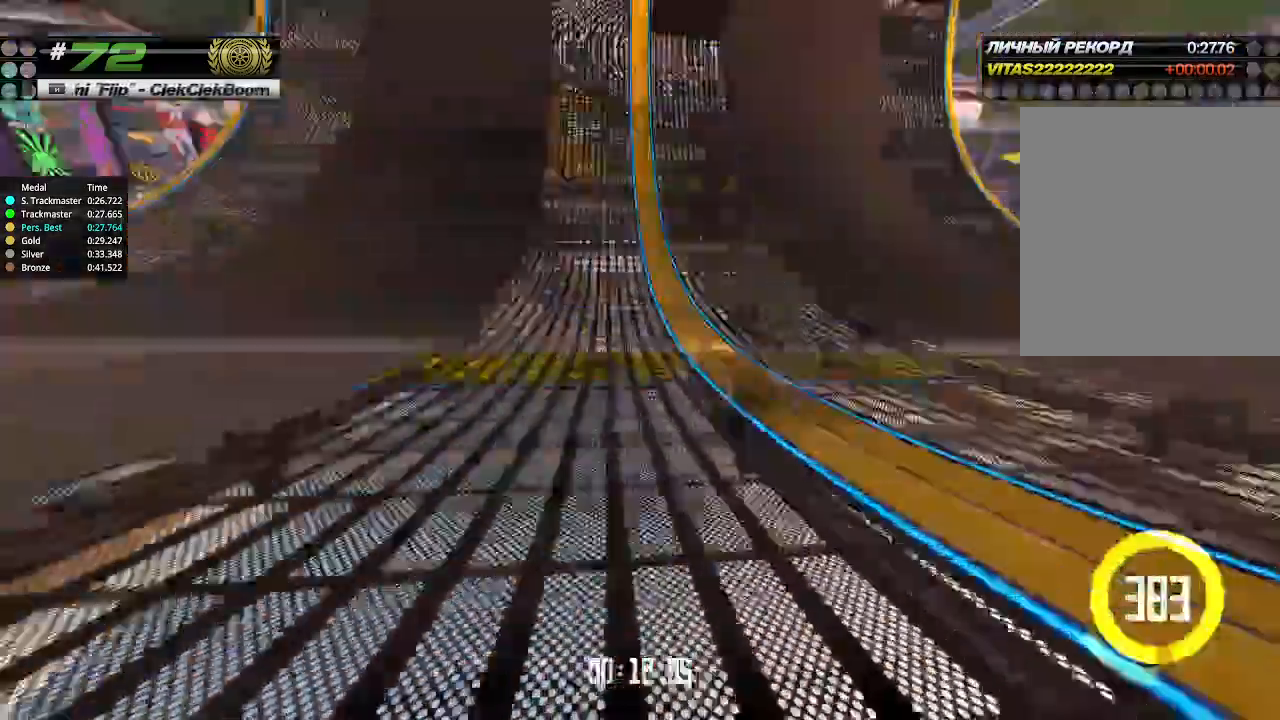
{"keys": ["up"], "events": []}
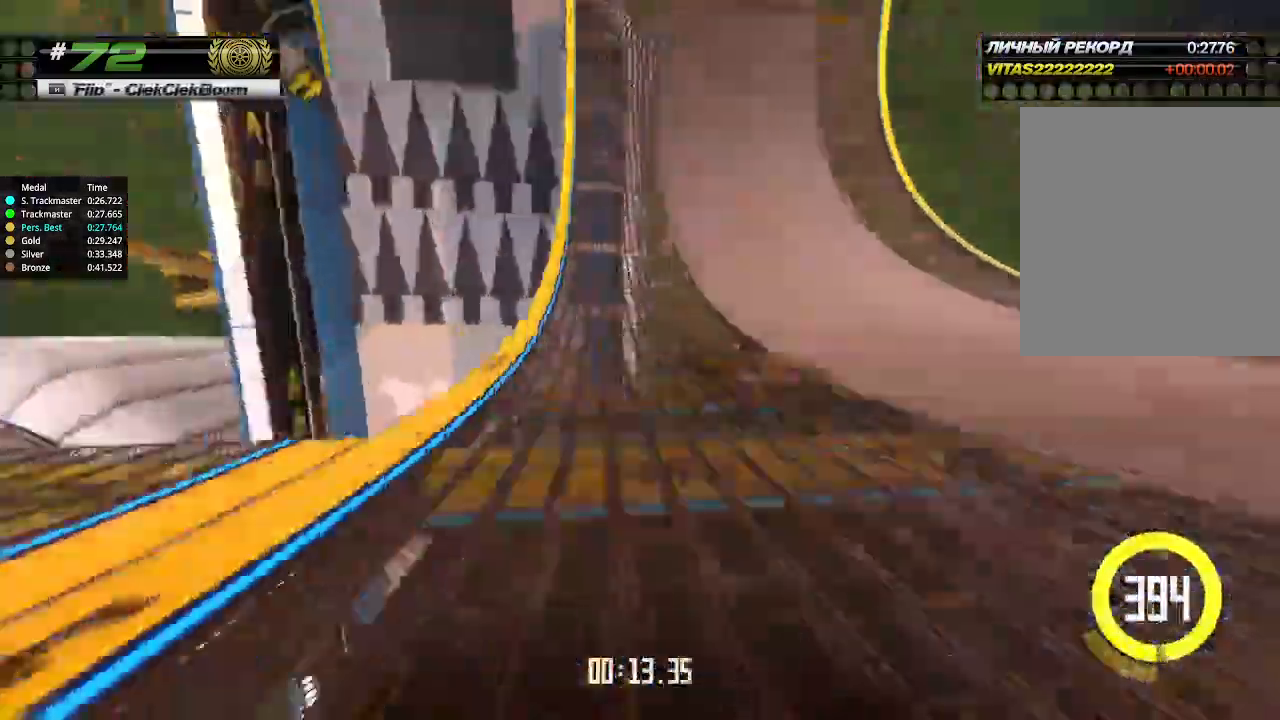
{"keys": ["up"], "events": [[300, "left", "down"], [367, "left", "up"]]}